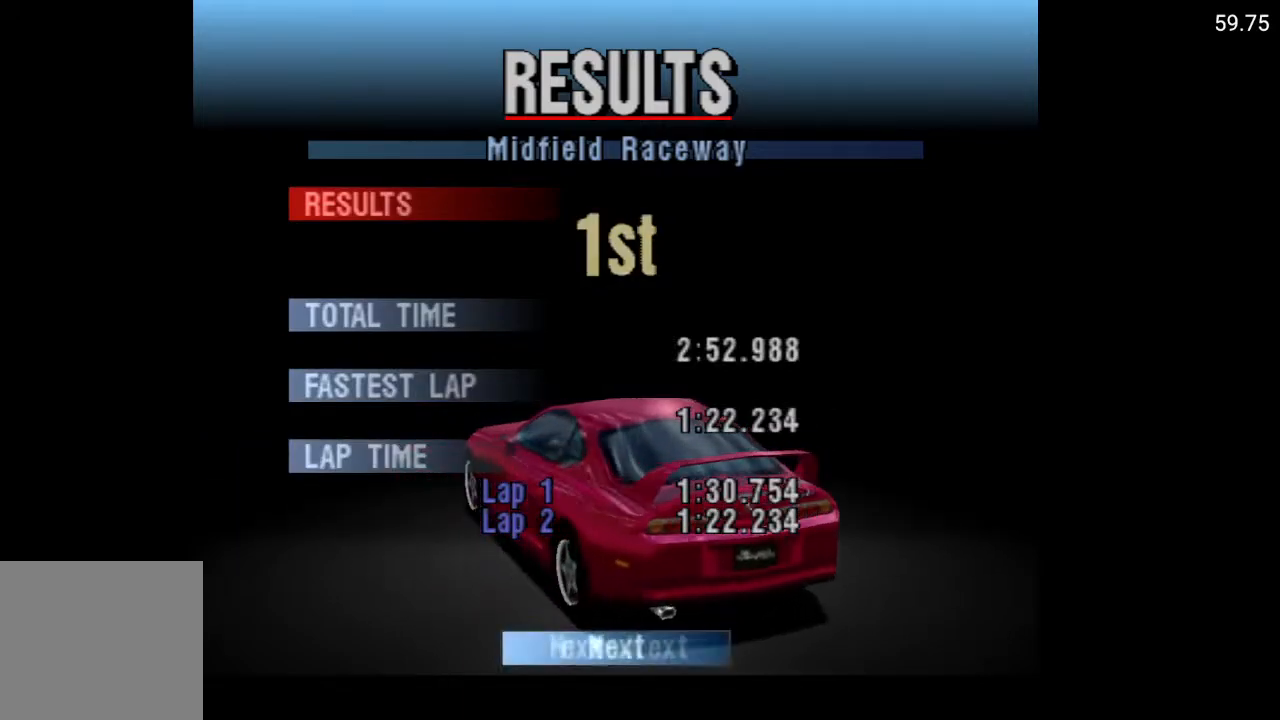
Gameplay with a controller (Xbox layout); each line is a JSON object with the inputs held at the frame after it. "events" lists button and stick changes between this image and that frame as [ms after this image, input, new state], when the widget could be followed in between.
{"buttons": [], "left_stick": "center", "right_stick": "center", "events": [[283, "A", "down"], [400, "A", "up"]]}
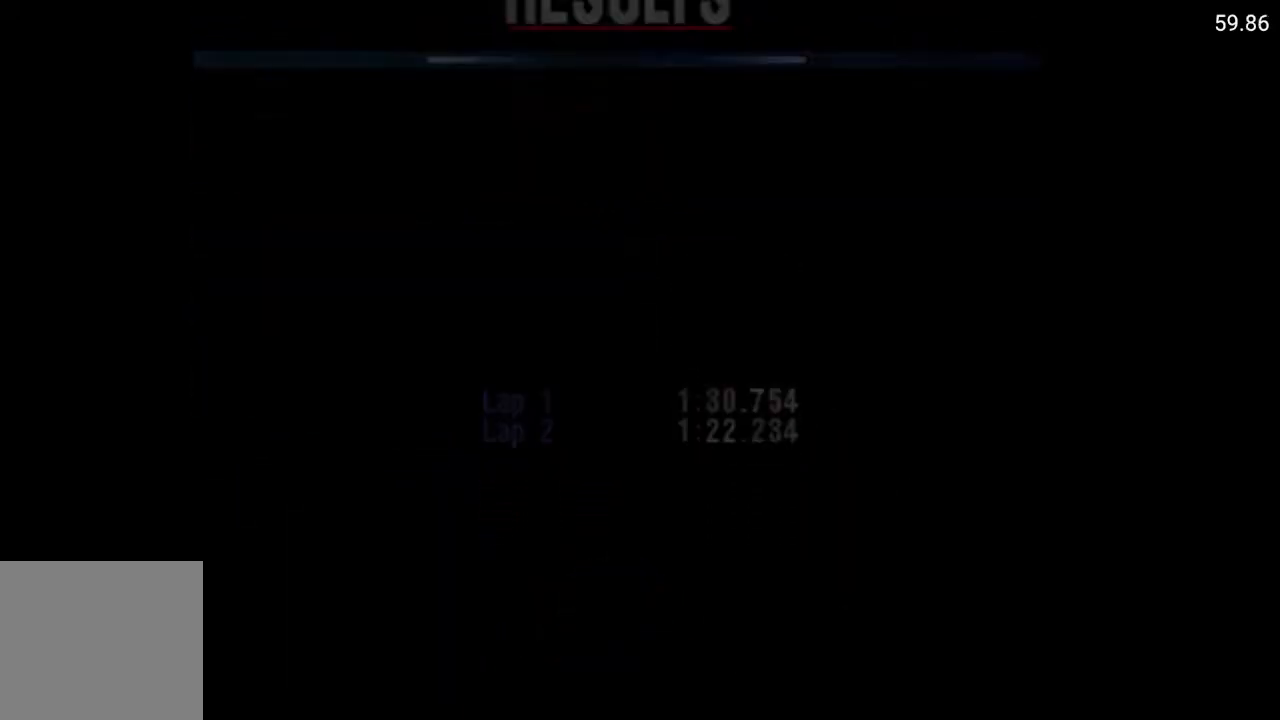
{"buttons": [], "left_stick": "center", "right_stick": "center", "events": []}
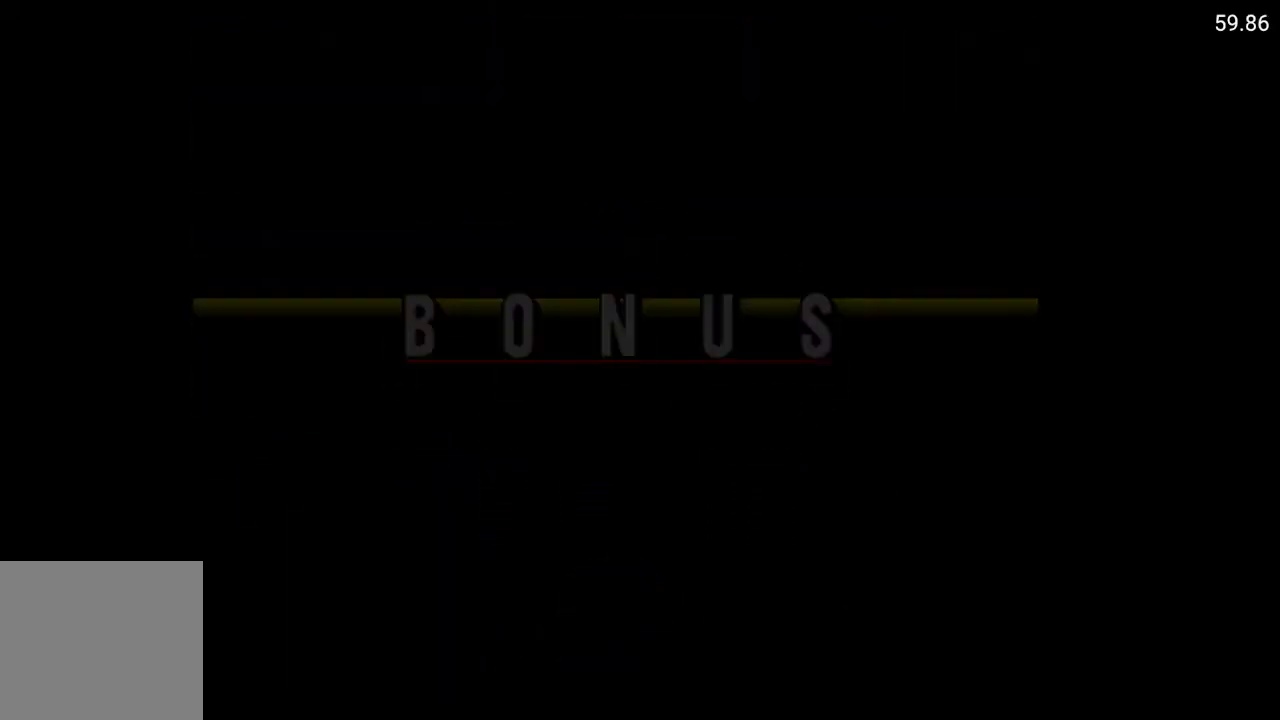
{"buttons": [], "left_stick": "center", "right_stick": "center", "events": [[333, "A", "down"], [417, "A", "up"]]}
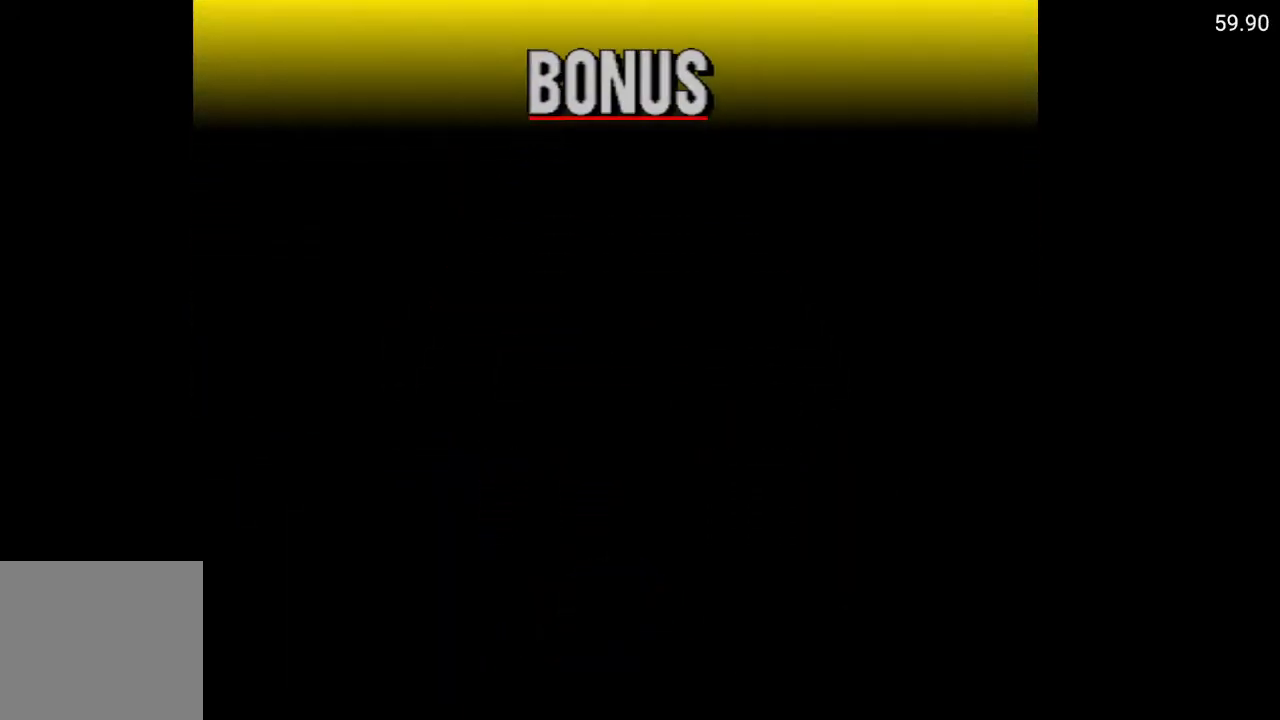
{"buttons": [], "left_stick": "center", "right_stick": "center", "events": [[167, "A", "down"], [250, "A", "up"], [333, "A", "down"], [433, "A", "up"]]}
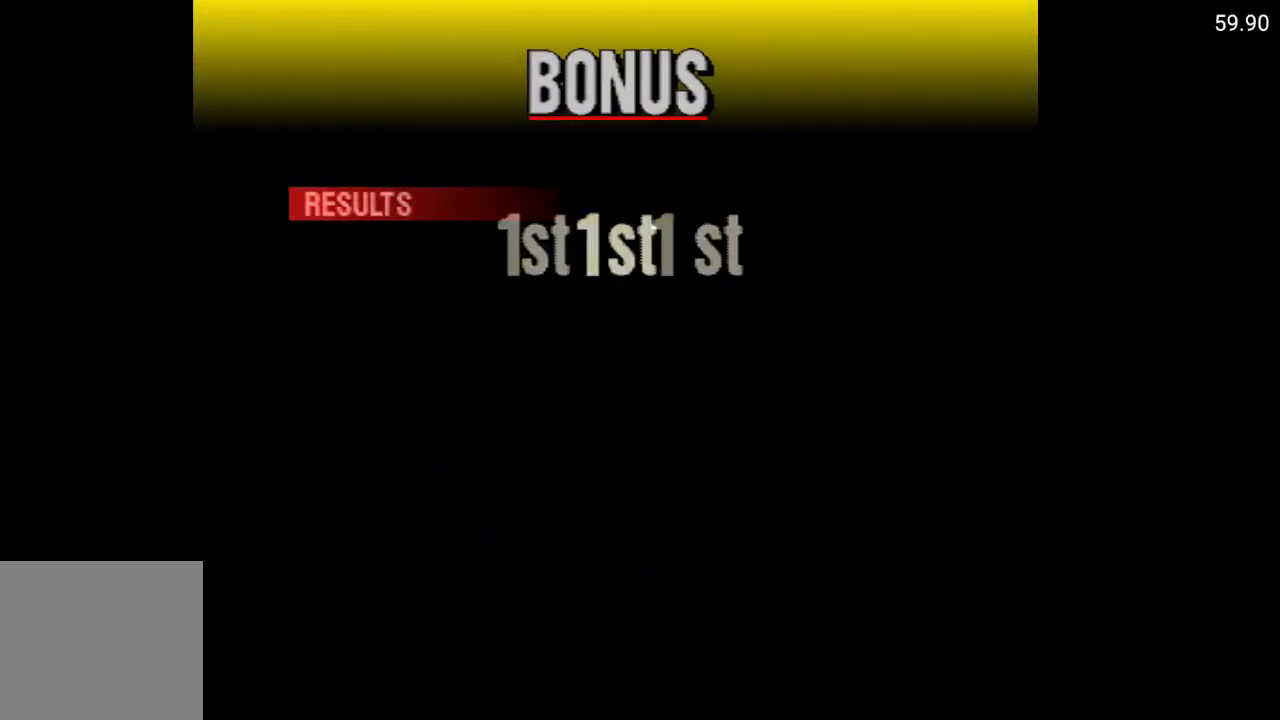
{"buttons": [], "left_stick": "center", "right_stick": "center", "events": [[17, "A", "down"], [117, "A", "up"], [183, "A", "down"], [283, "A", "up"], [383, "A", "down"], [467, "A", "up"]]}
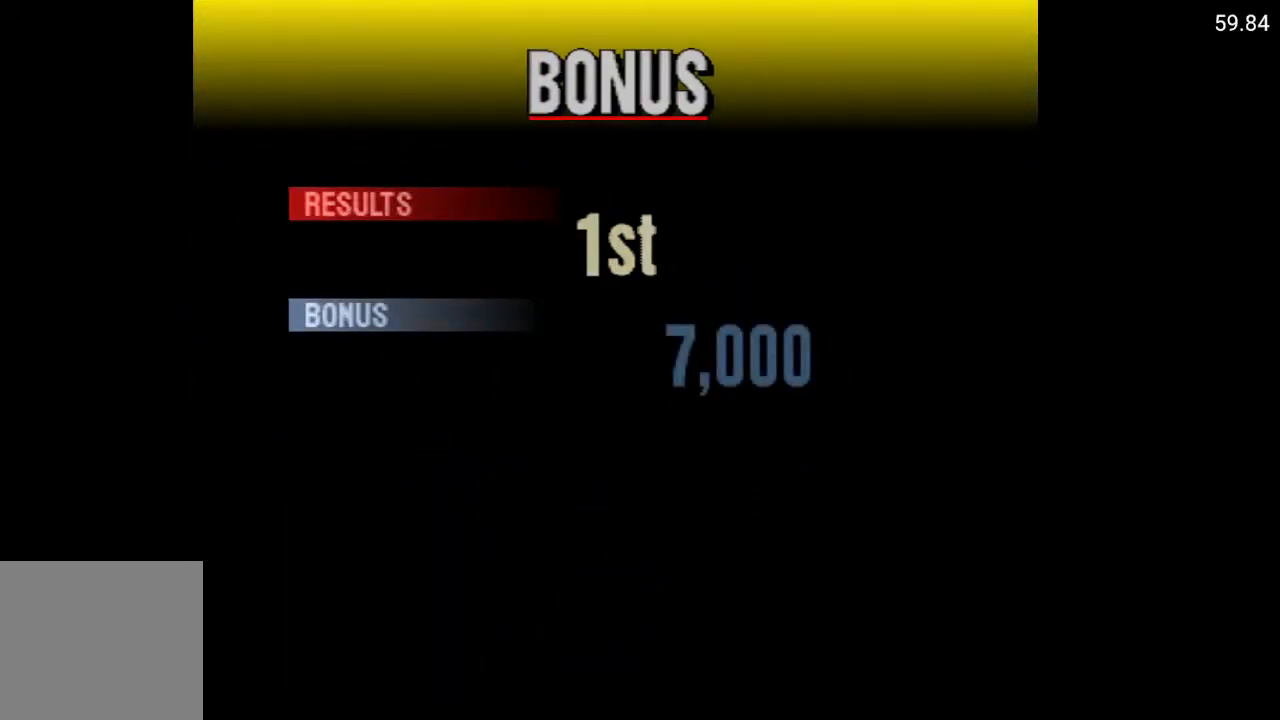
{"buttons": ["A"], "left_stick": "center", "right_stick": "center", "events": [[83, "A", "down"]]}
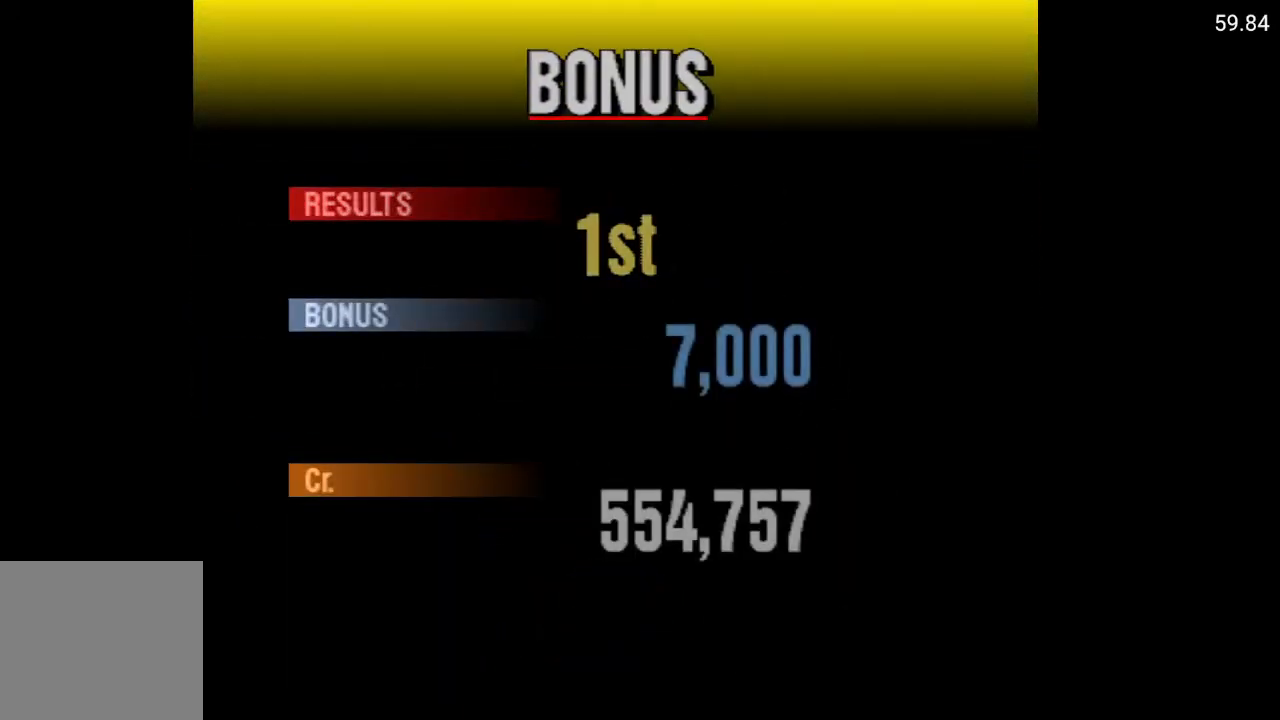
{"buttons": ["A"], "left_stick": "center", "right_stick": "center", "events": []}
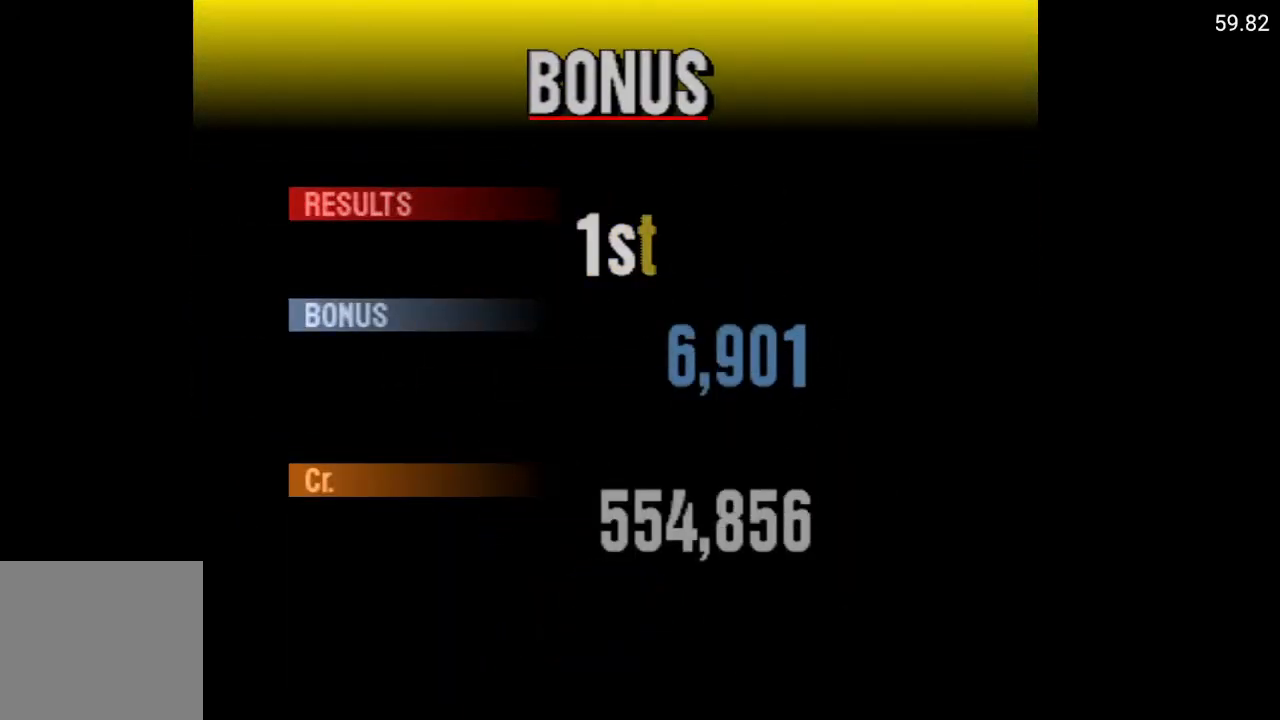
{"buttons": ["A"], "left_stick": "center", "right_stick": "center", "events": []}
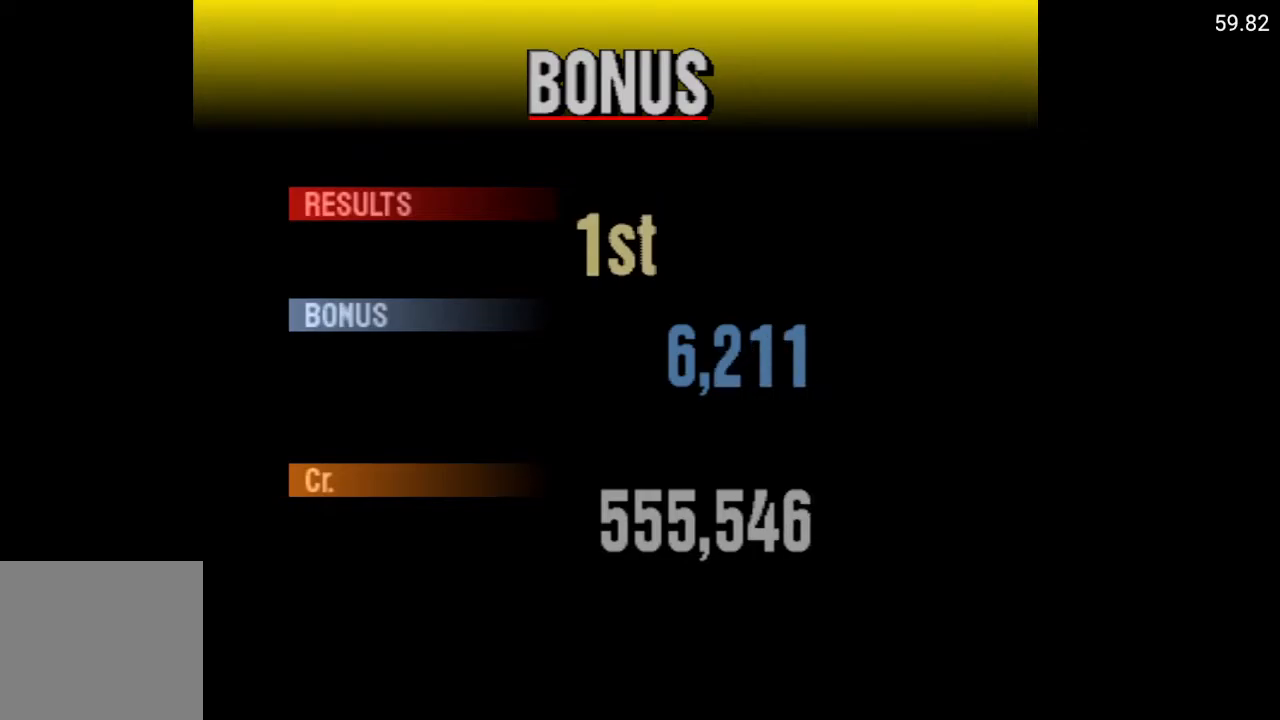
{"buttons": ["A"], "left_stick": "center", "right_stick": "center", "events": []}
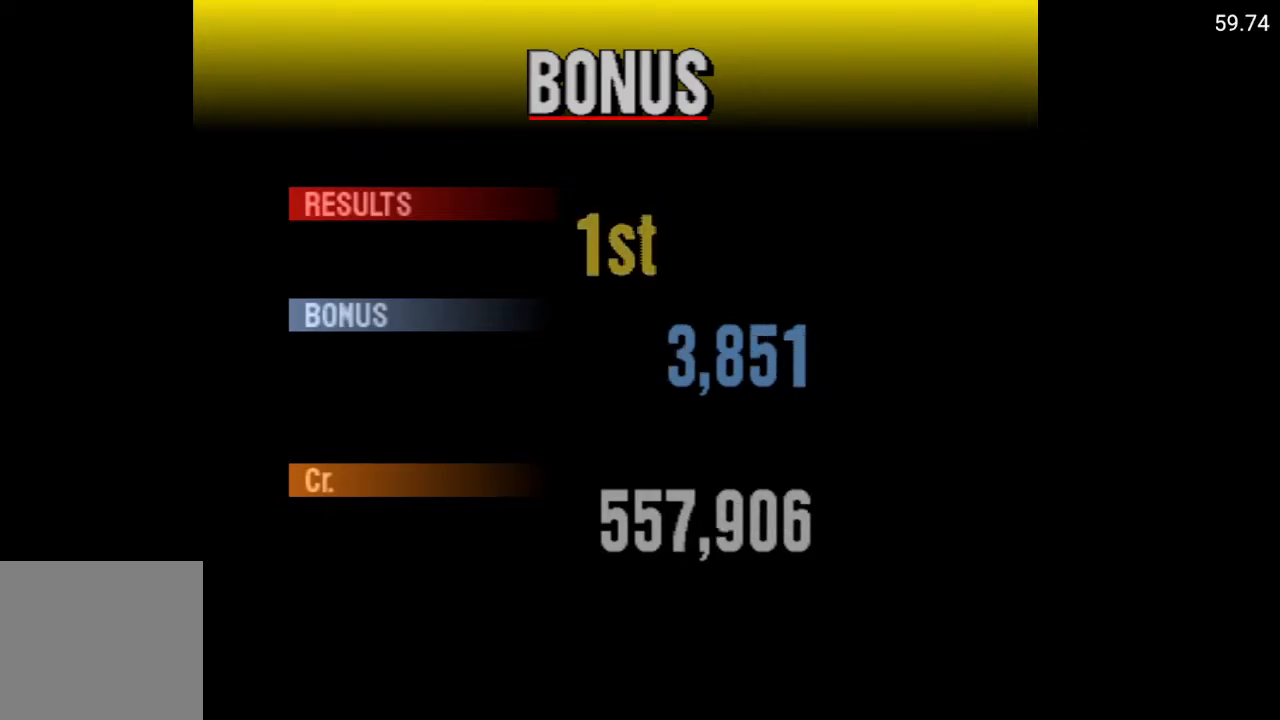
{"buttons": ["A"], "left_stick": "center", "right_stick": "center", "events": []}
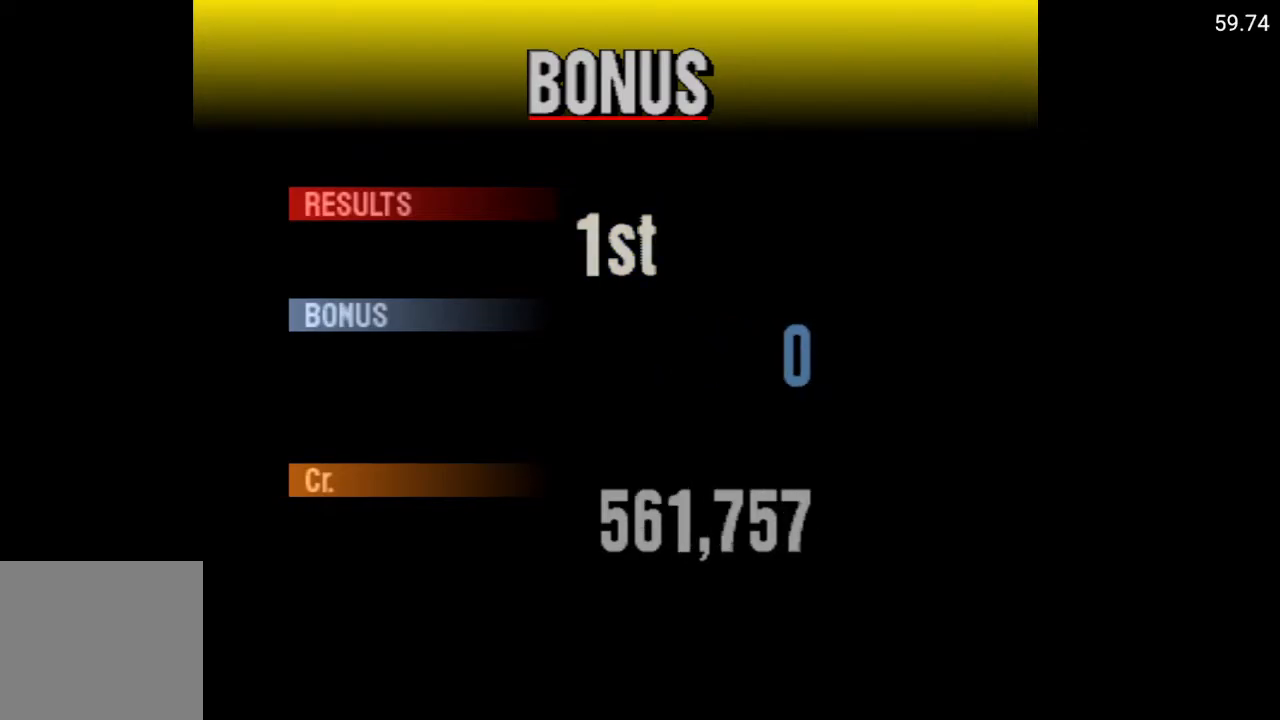
{"buttons": [], "left_stick": "center", "right_stick": "center", "events": [[217, "A", "up"]]}
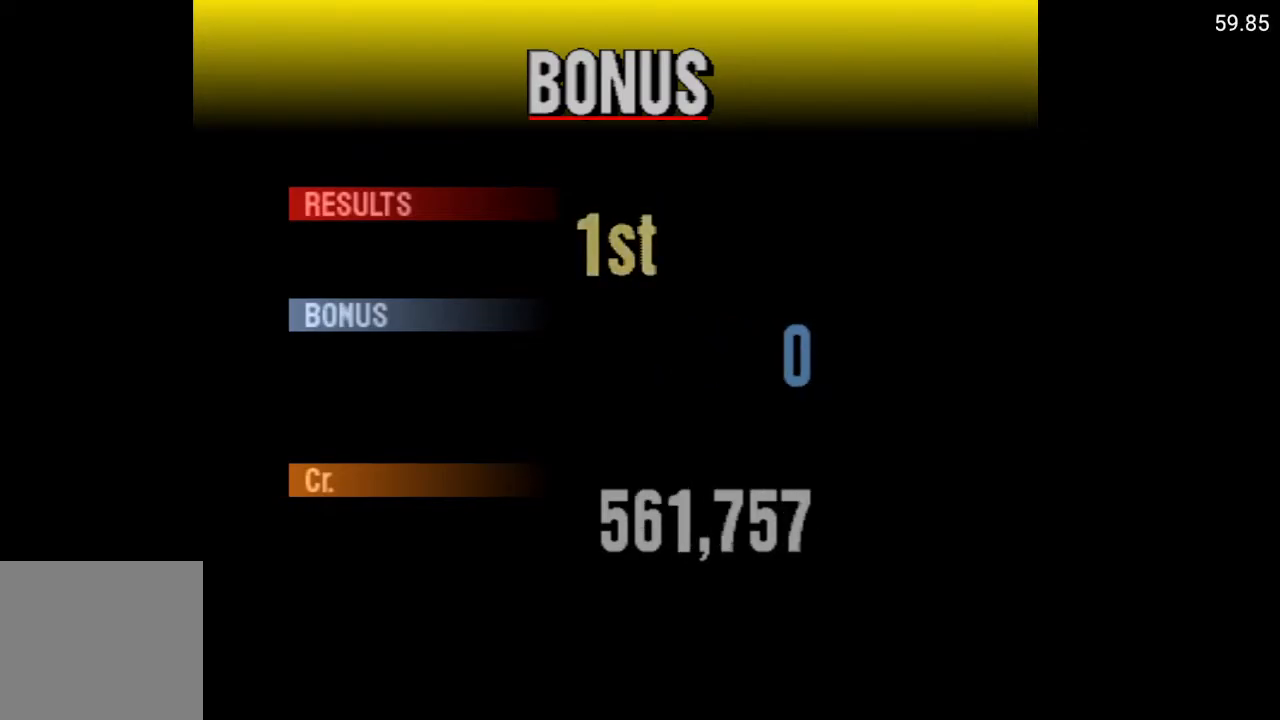
{"buttons": [], "left_stick": "center", "right_stick": "center", "events": []}
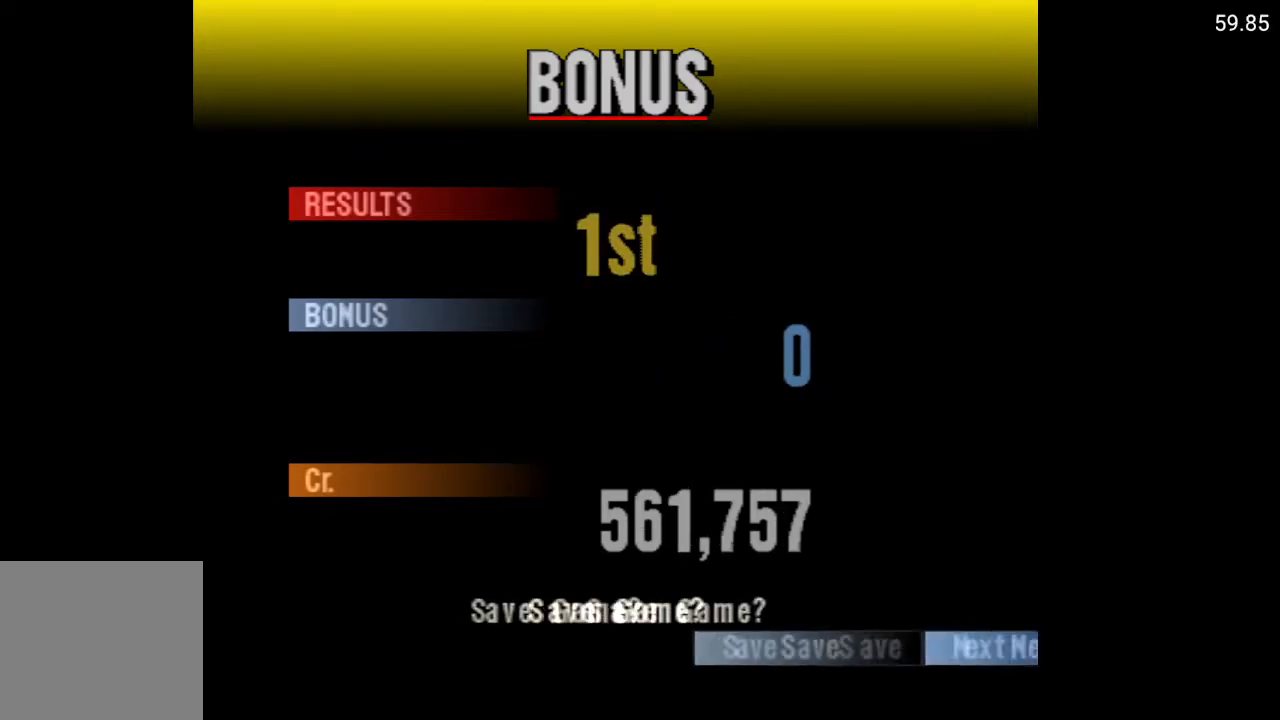
{"buttons": [], "left_stick": "center", "right_stick": "center", "events": [[367, "DPAD_LEFT", "down"], [483, "DPAD_LEFT", "up"]]}
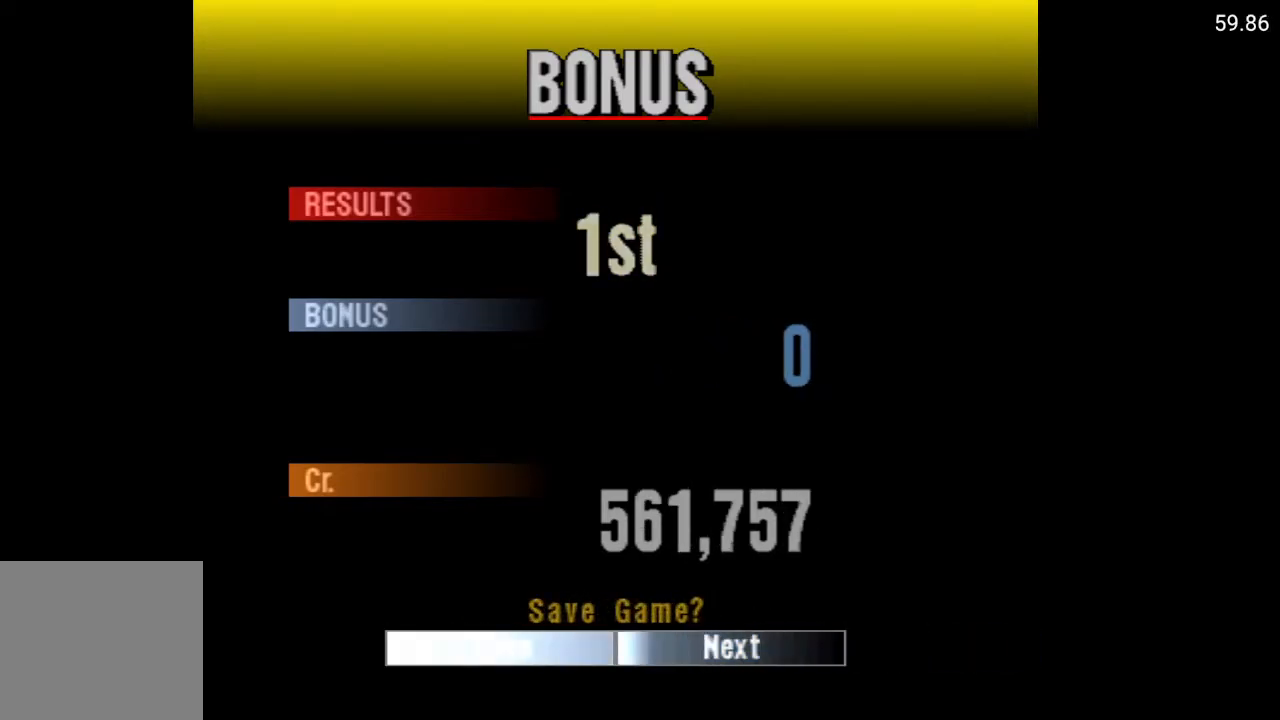
{"buttons": [], "left_stick": "center", "right_stick": "center", "events": [[17, "A", "down"], [150, "A", "up"]]}
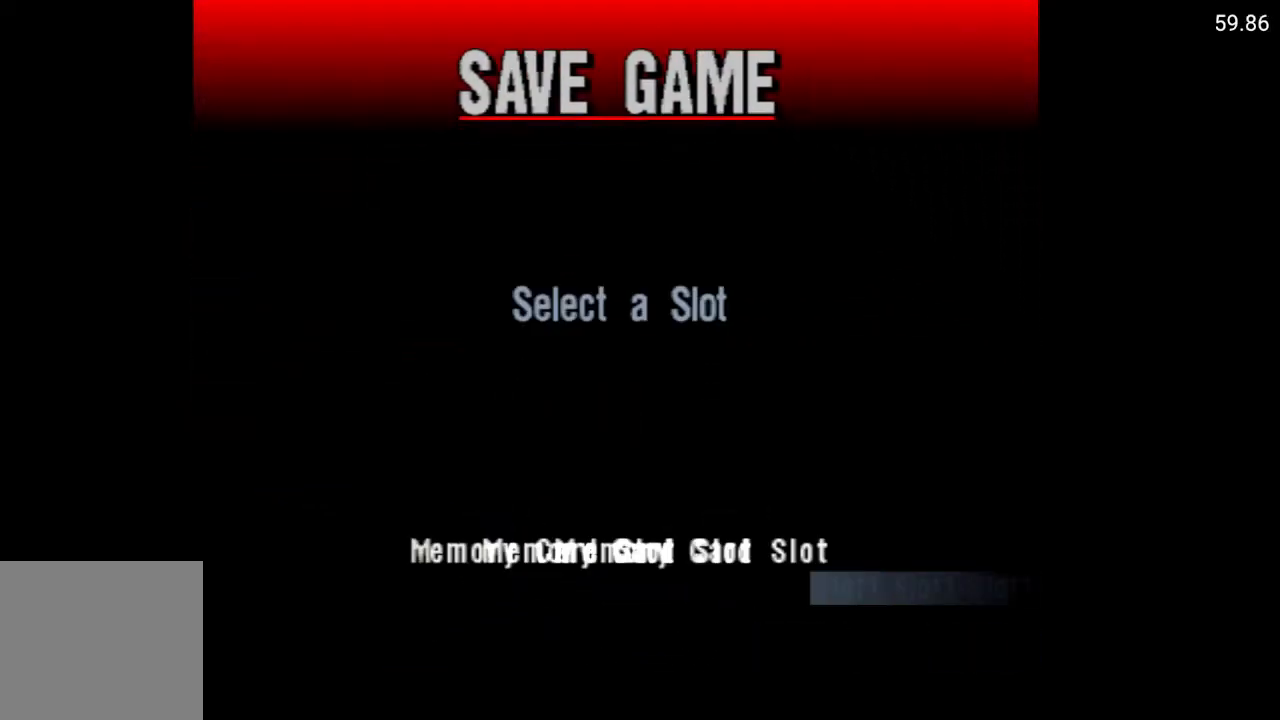
{"buttons": [], "left_stick": "center", "right_stick": "center", "events": [[217, "DPAD_LEFT", "down"], [333, "DPAD_LEFT", "up"]]}
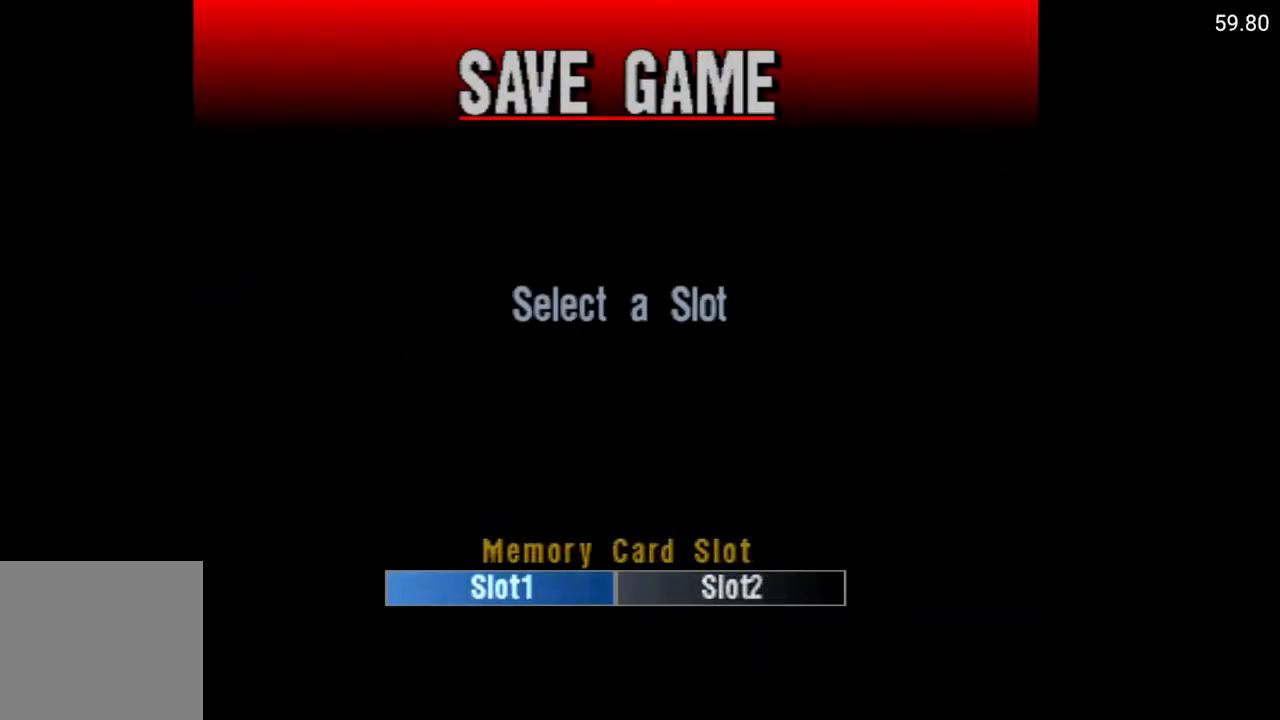
{"buttons": ["A"], "left_stick": "center", "right_stick": "center", "events": [[67, "A", "down"], [217, "A", "up"], [500, "A", "down"]]}
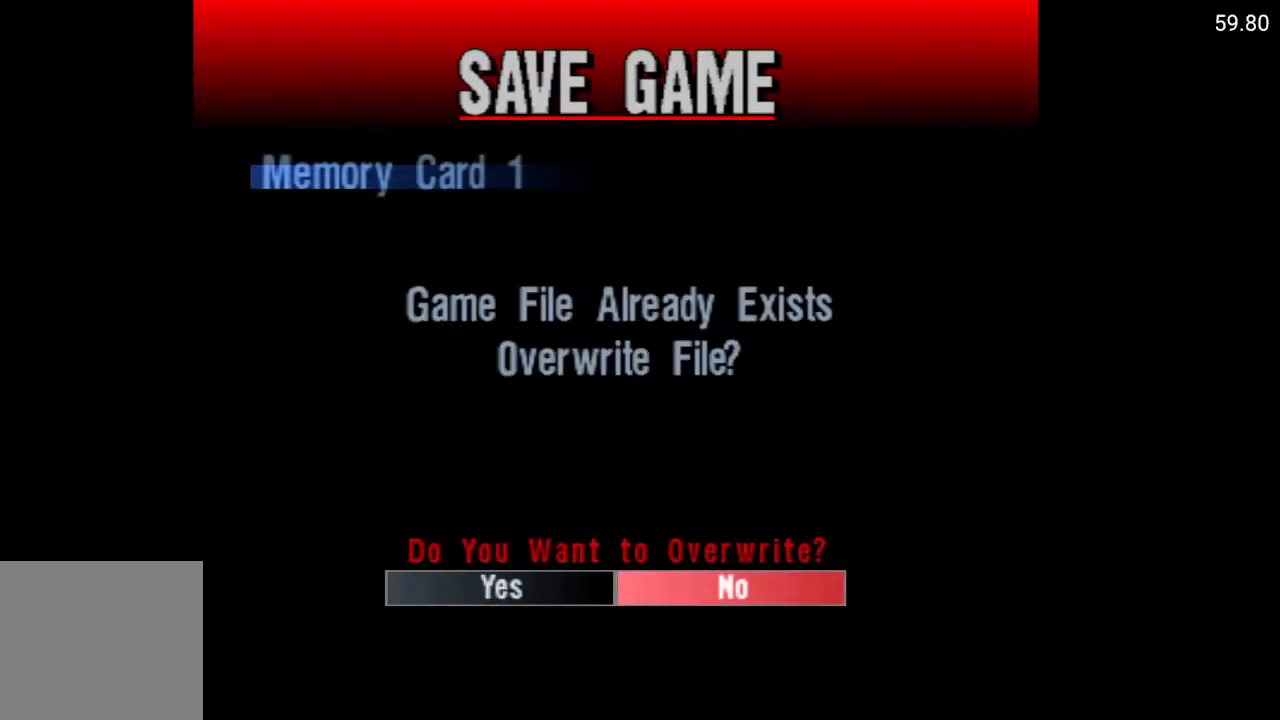
{"buttons": [], "left_stick": "center", "right_stick": "center", "events": [[117, "A", "up"]]}
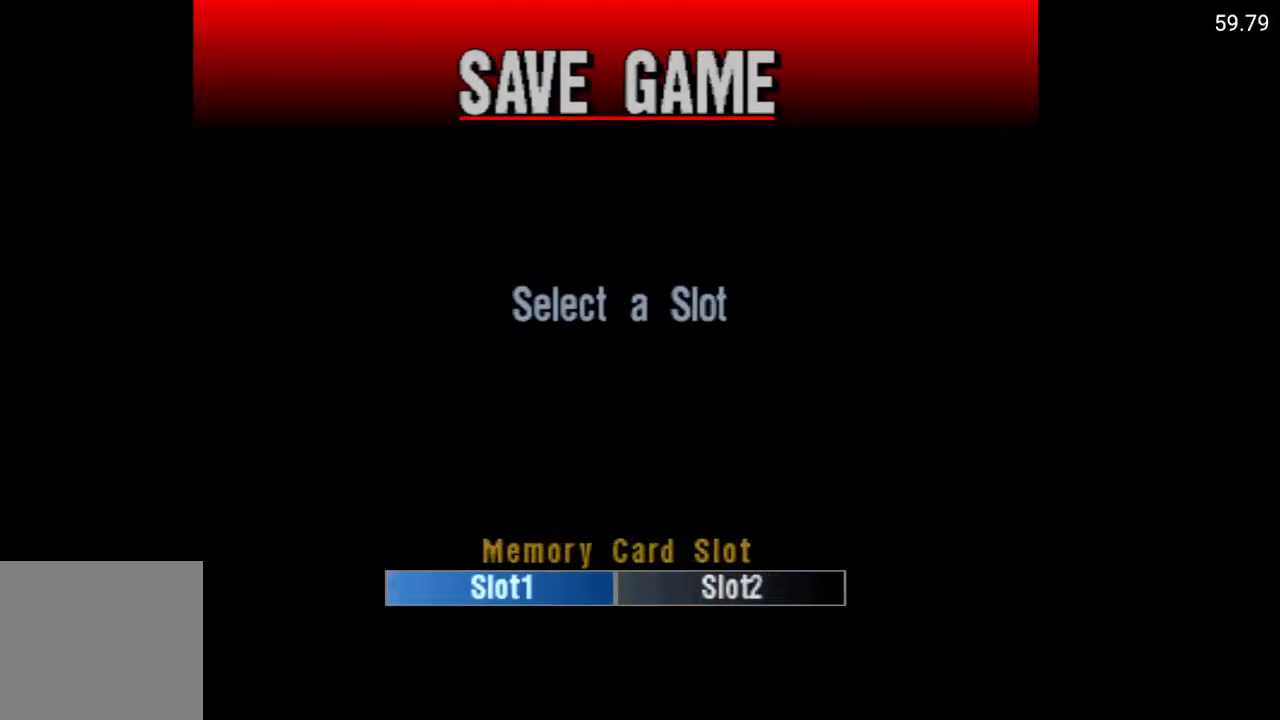
{"buttons": ["DPAD_LEFT"], "left_stick": "center", "right_stick": "center", "events": [[183, "A", "down"], [283, "A", "up"], [417, "DPAD_LEFT", "down"]]}
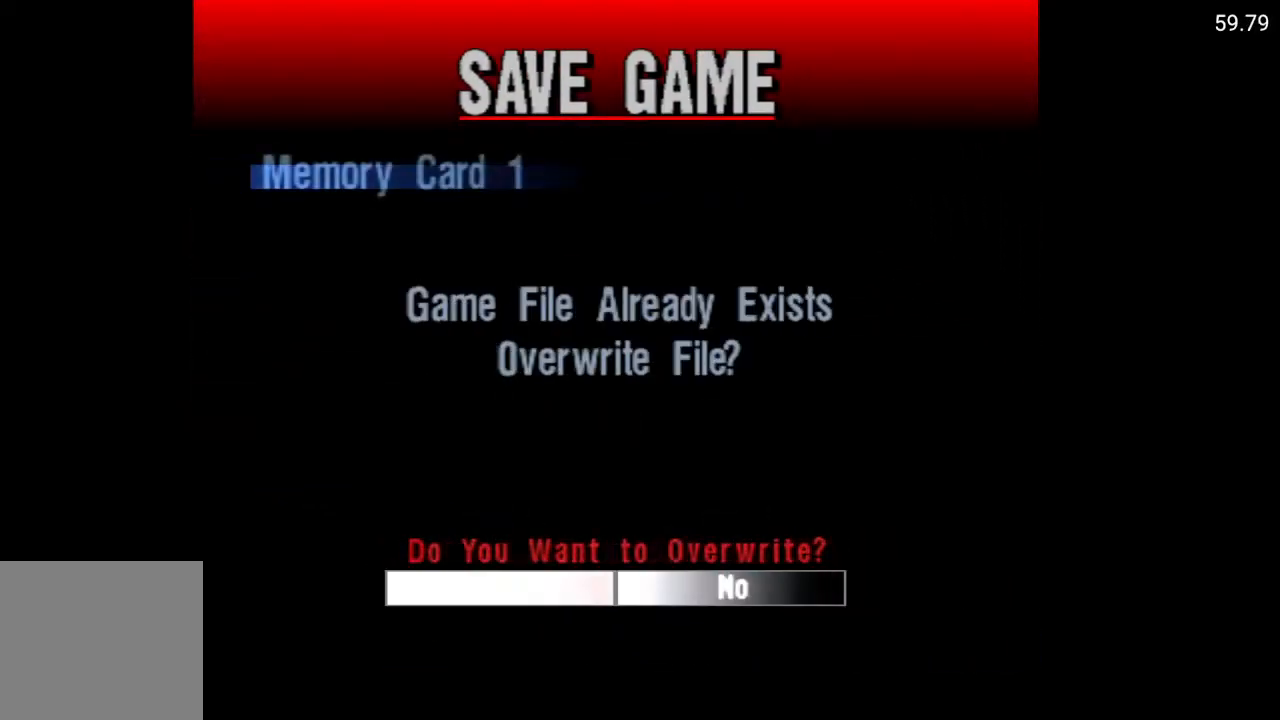
{"buttons": [], "left_stick": "center", "right_stick": "center", "events": [[33, "DPAD_LEFT", "up"], [133, "A", "down"], [250, "A", "up"]]}